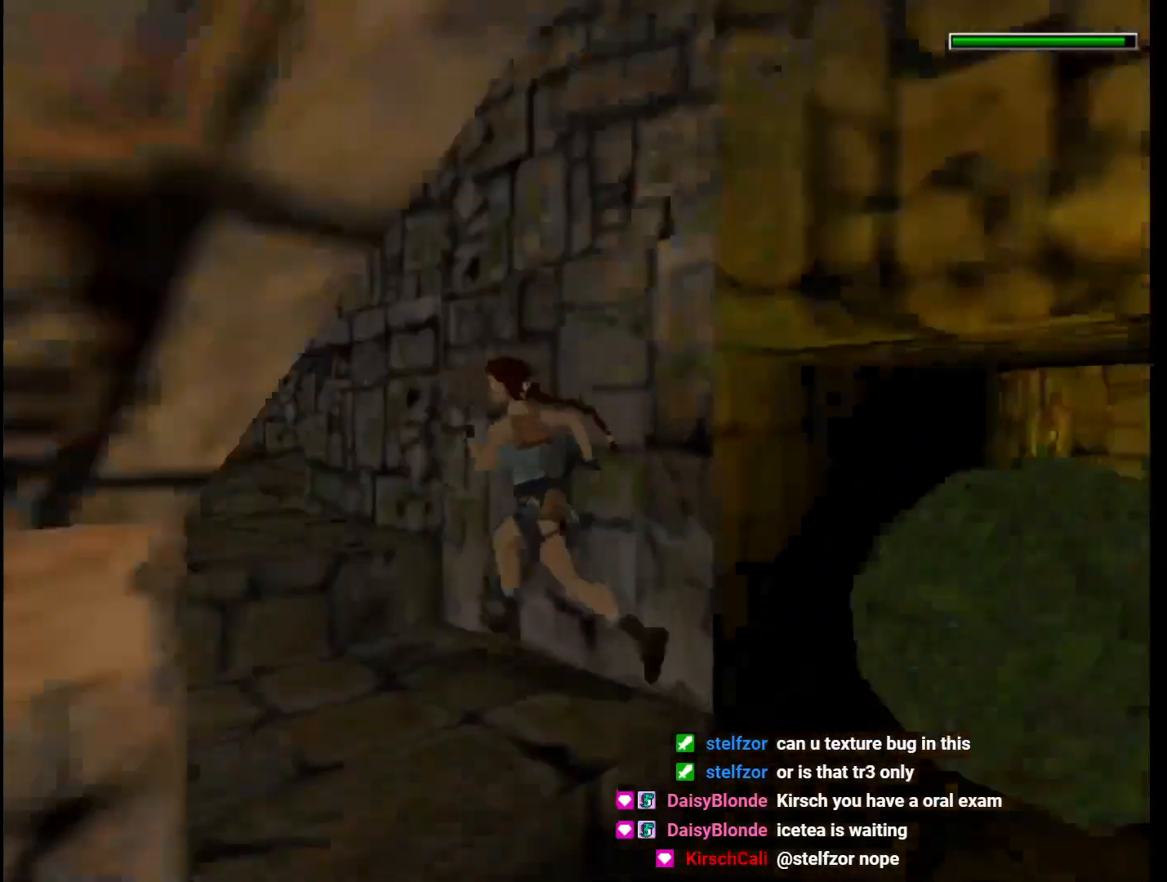
Gameplay with keyboard; each line is a JSON object with the keys held at the frame after it. "events" lists presses ("down") and releases ("up") of "1", "2", "3", "4", "5", "6", "action", "dash", "down", "duck", "f5", "f6", "flare", "guns", "inv", "jump", "left", "lmed", "look", "right", "roll", "smed", "stplft", "stprt", "up" and "walk" between this image and that frame as [ms after this image, input, new state], when the widget could be followed in between. No other keys are recorded. Mouse input is not recorded. Key names are as the overlay labels them; some are game actions (e.g. jump) rather than physical keys.
{"keys": ["jump", "up"], "events": []}
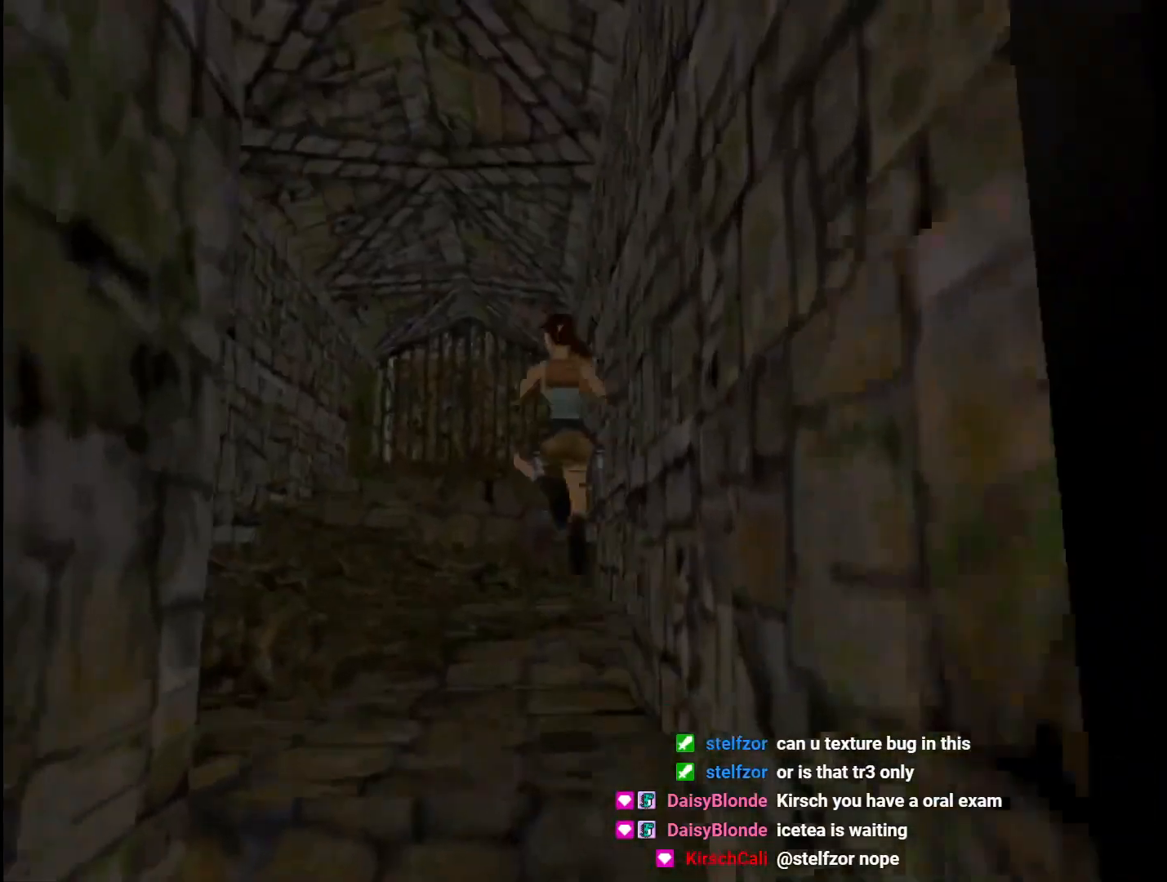
{"keys": ["jump", "up"], "events": [[133, "right", "down"], [367, "right", "up"]]}
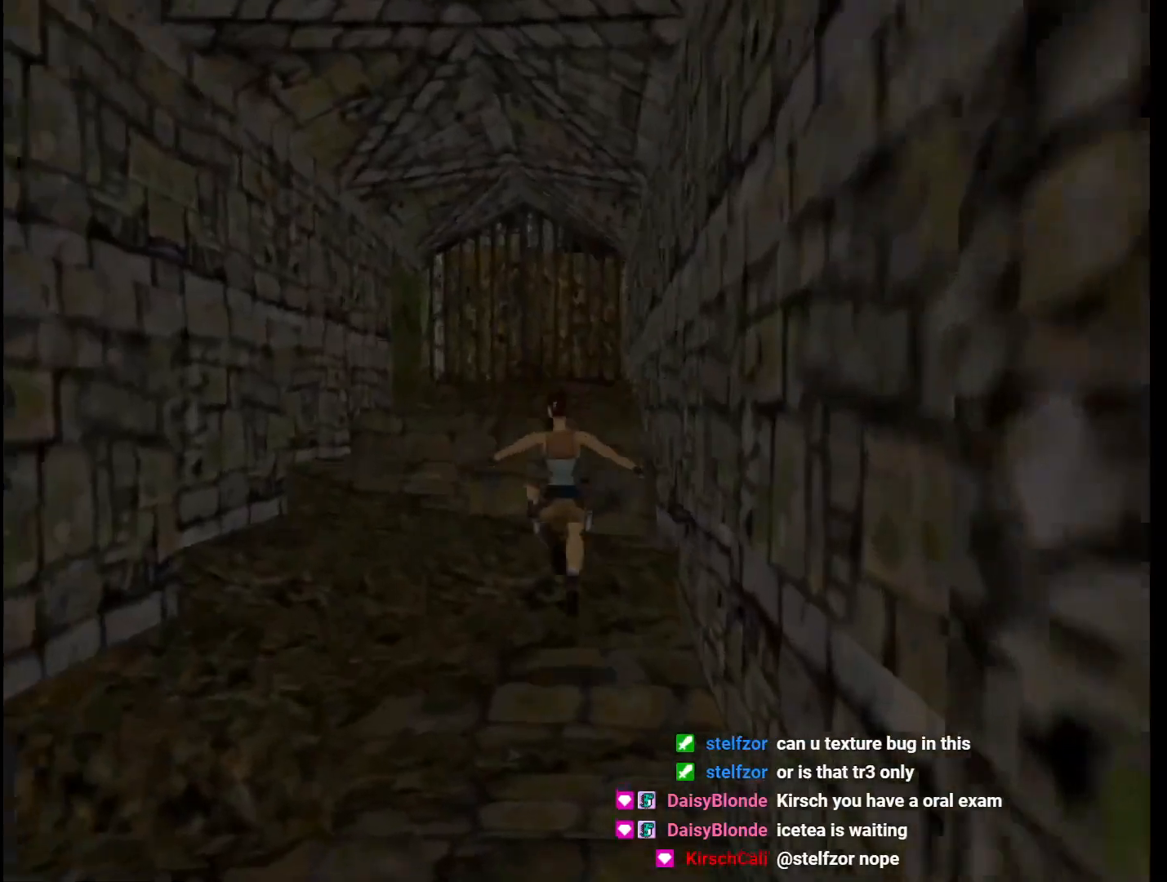
{"keys": ["jump", "up"], "events": []}
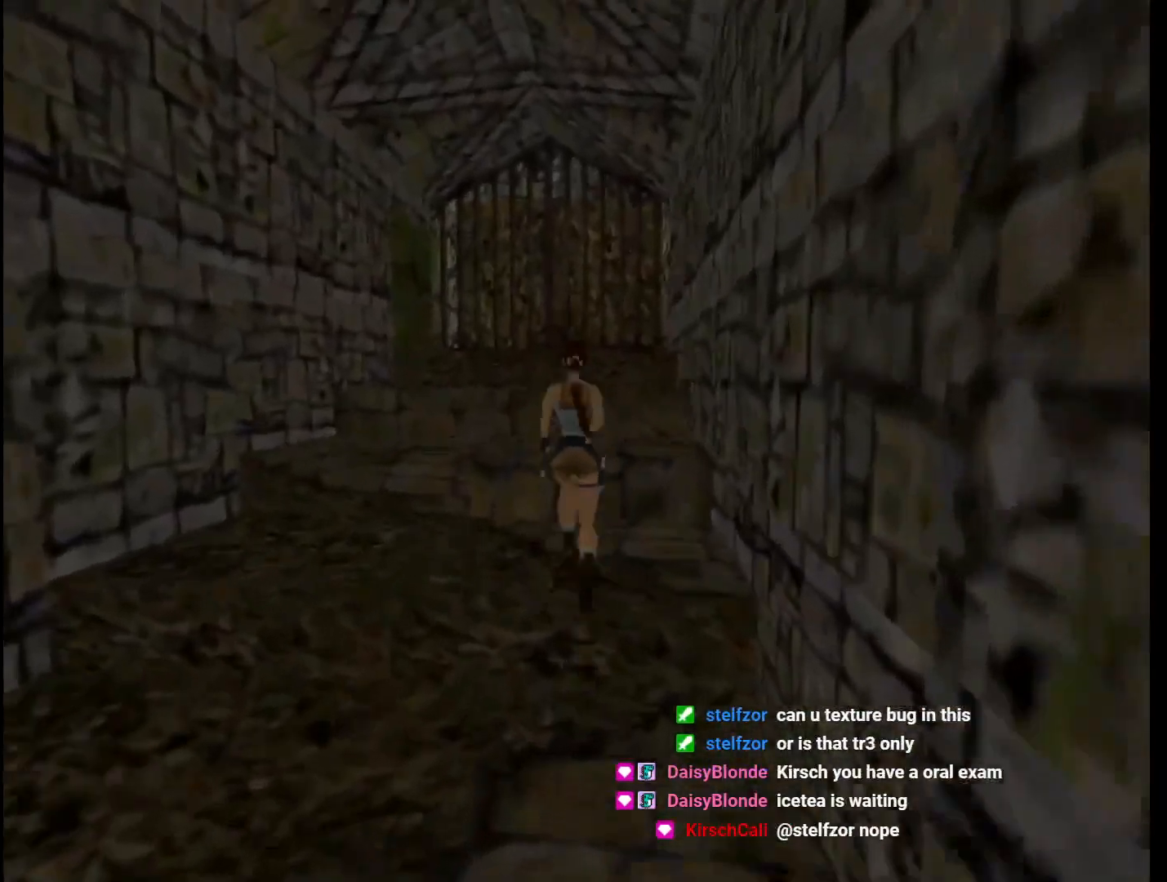
{"keys": ["left", "up"], "events": [[333, "left", "down"], [500, "jump", "up"]]}
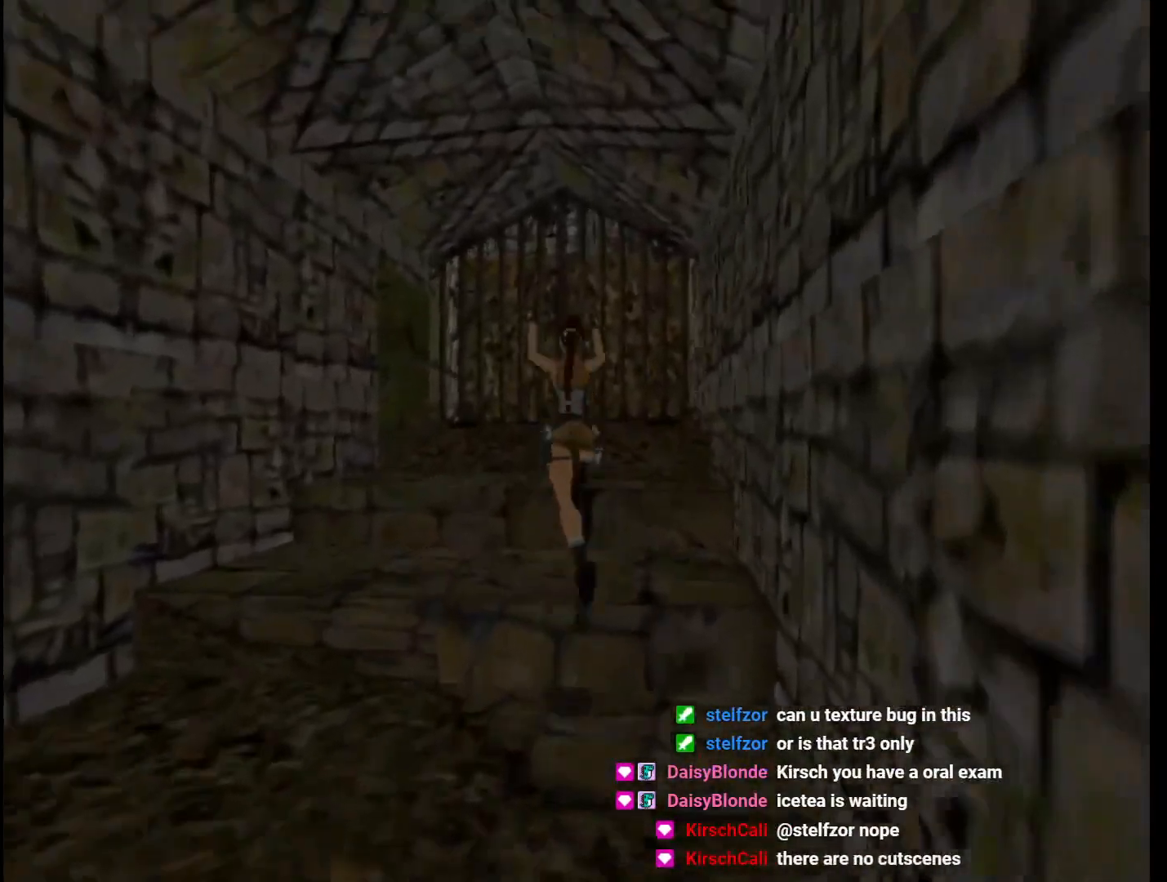
{"keys": ["up"], "events": [[500, "left", "up"]]}
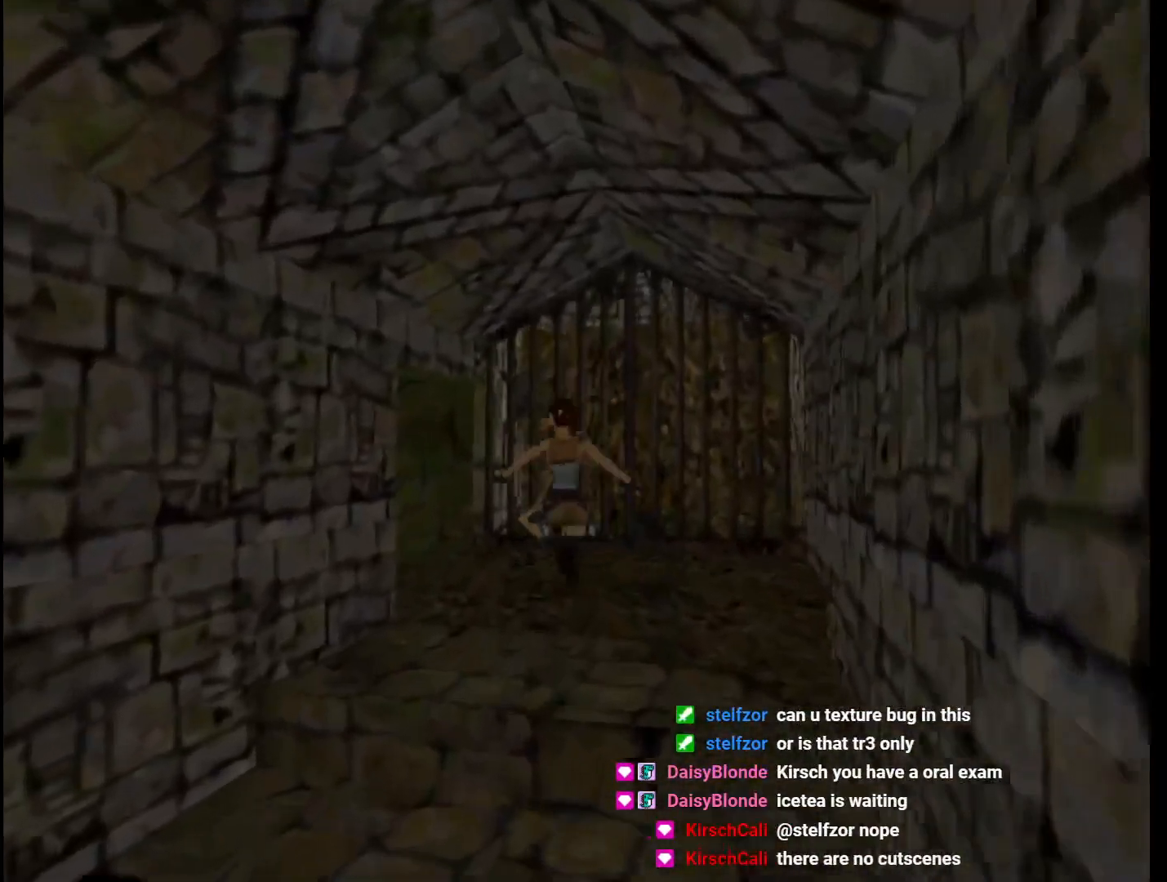
{"keys": ["left", "up"], "events": [[333, "left", "down"]]}
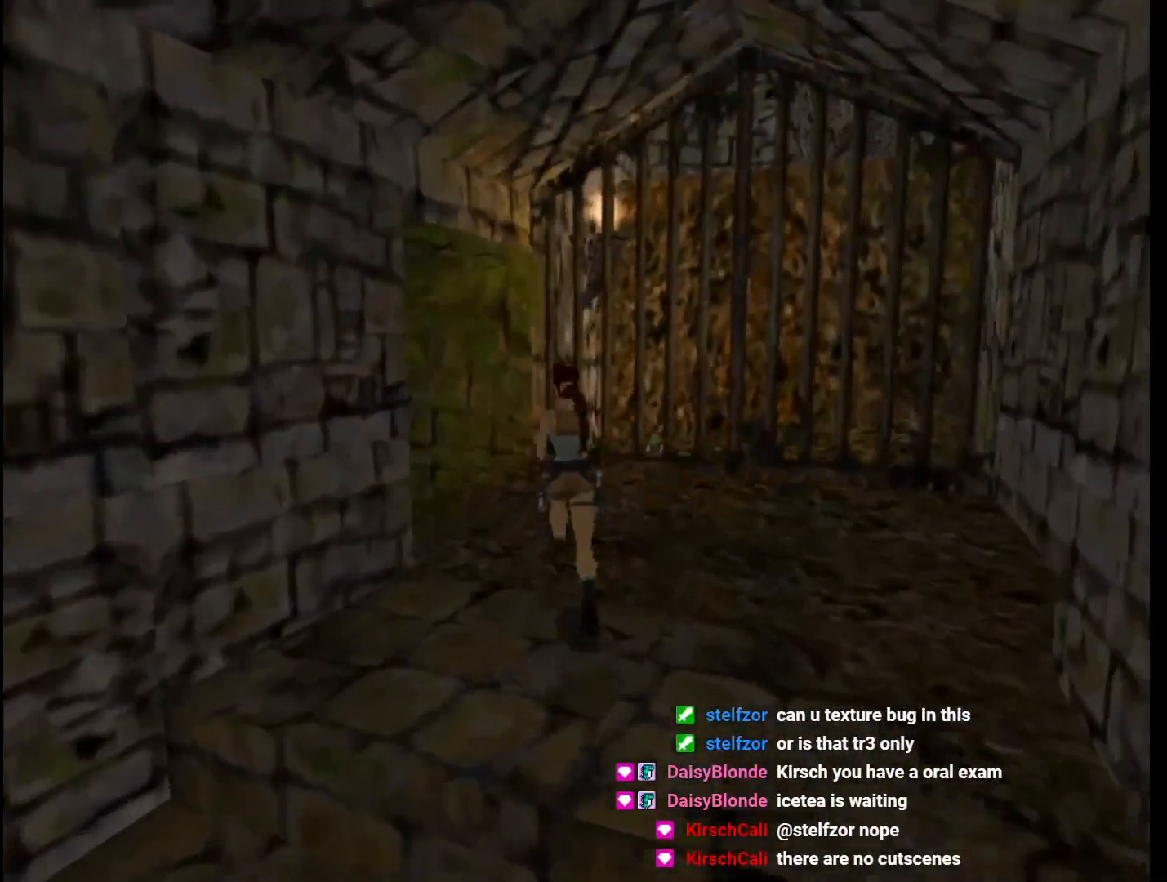
{"keys": ["up"], "events": [[433, "left", "up"]]}
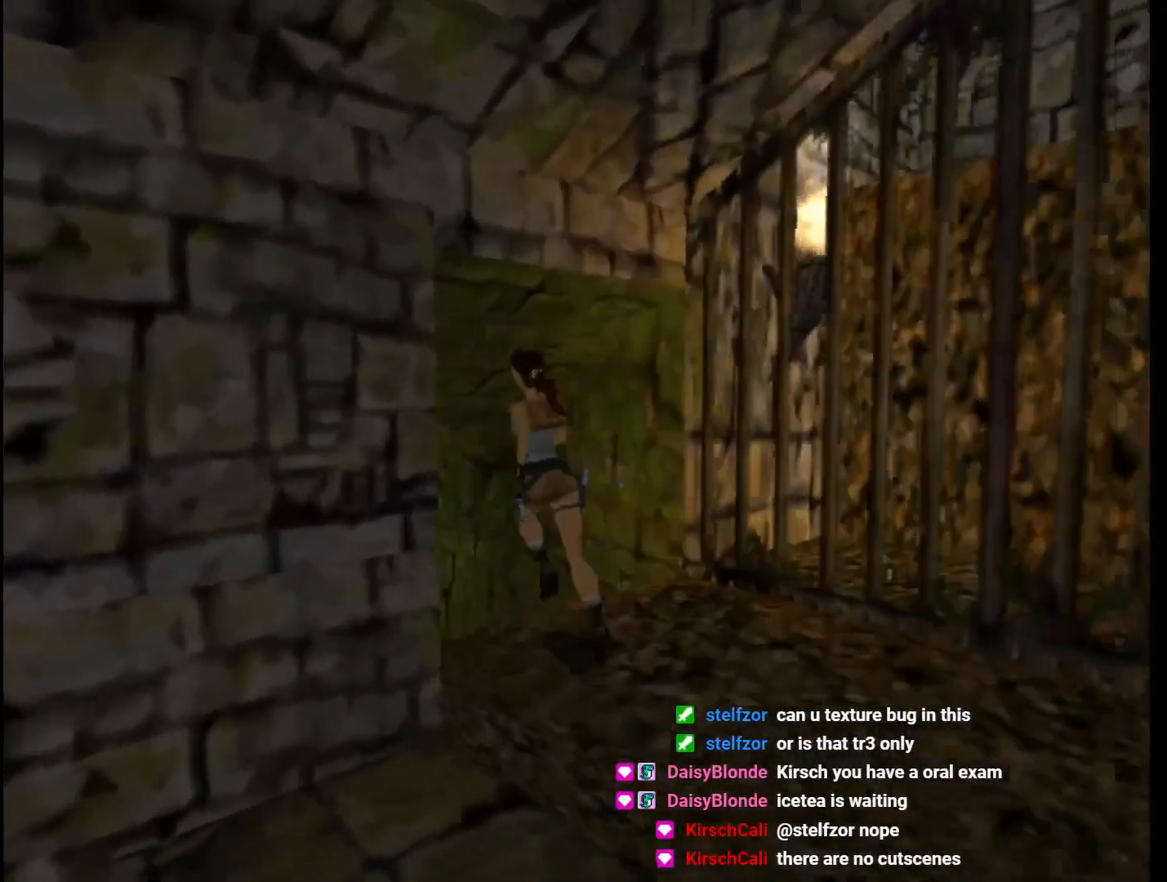
{"keys": ["left", "up"], "events": [[33, "left", "down"], [133, "jump", "down"], [300, "left", "up"], [400, "jump", "up"], [500, "left", "down"]]}
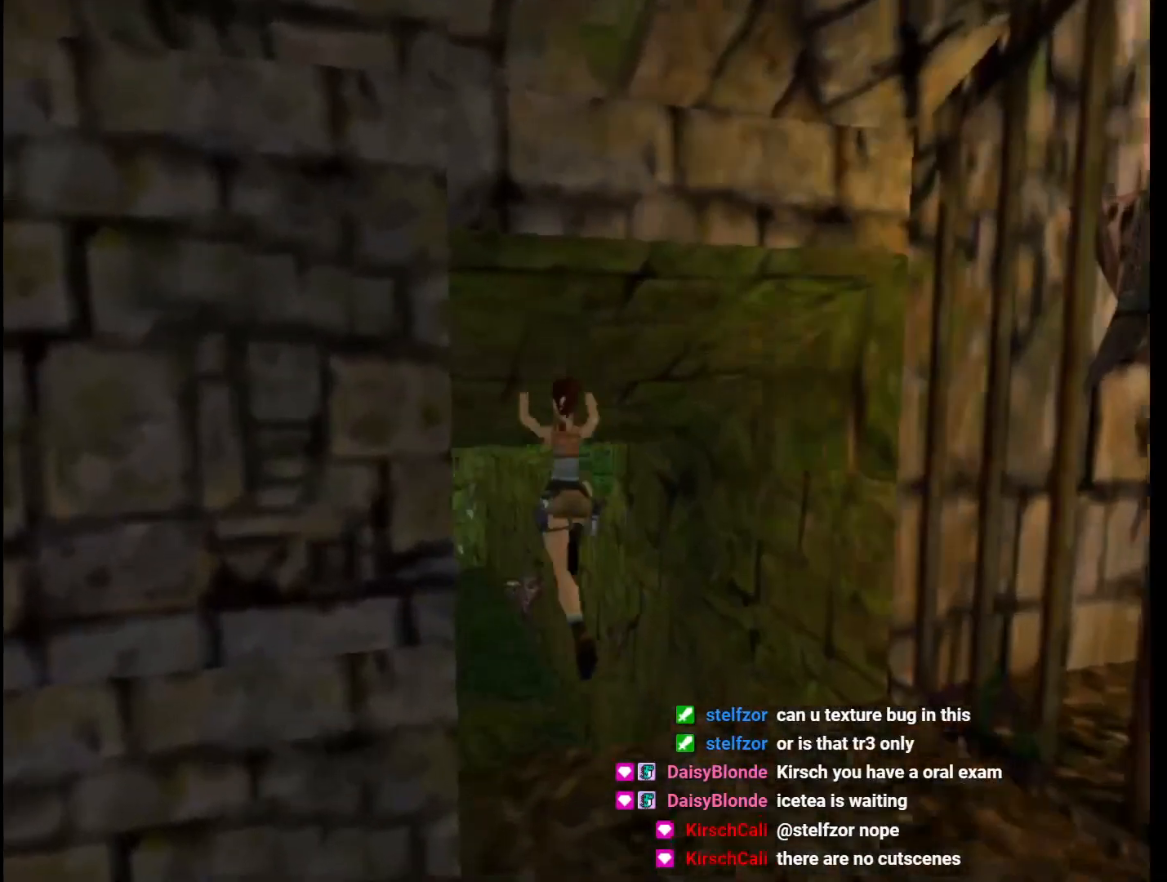
{"keys": ["up"], "events": [[167, "left", "up"], [467, "right", "down"], [500, "right", "up"]]}
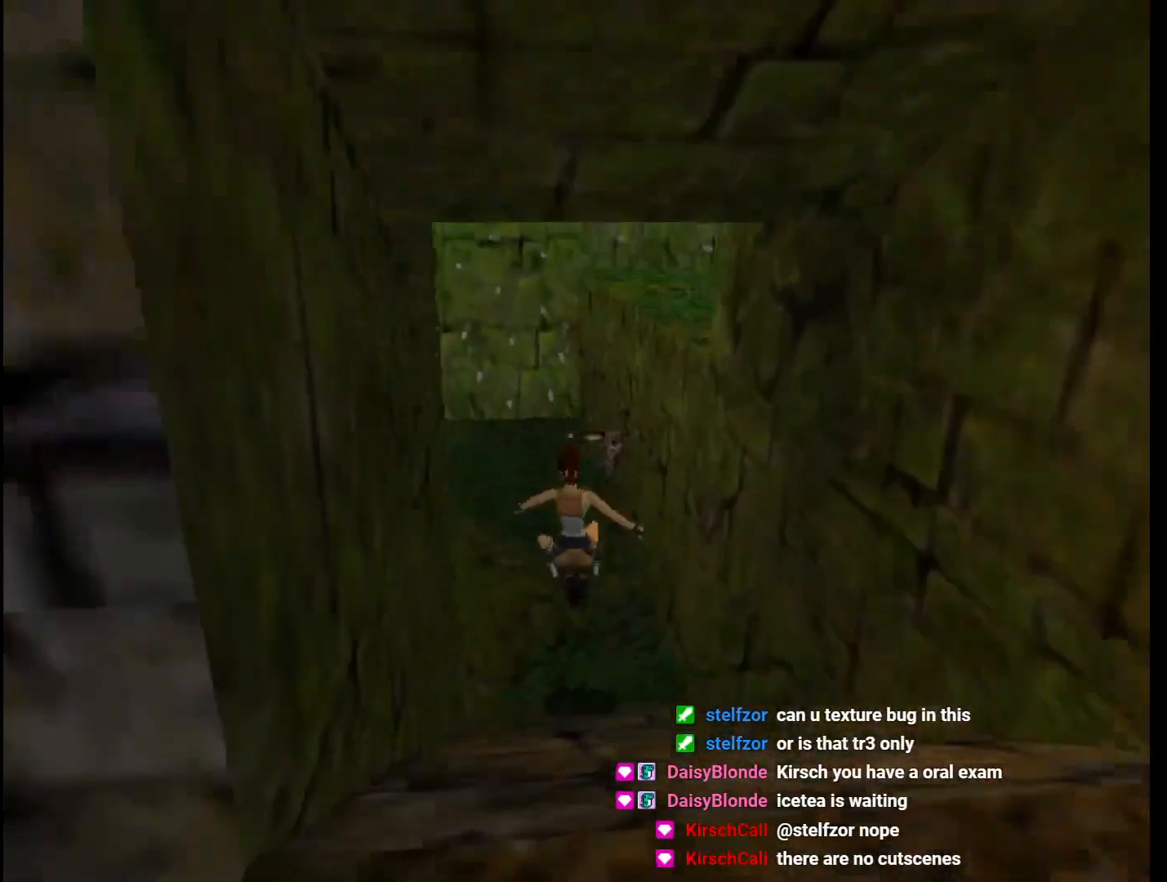
{"keys": ["right", "up"], "events": [[433, "right", "down"]]}
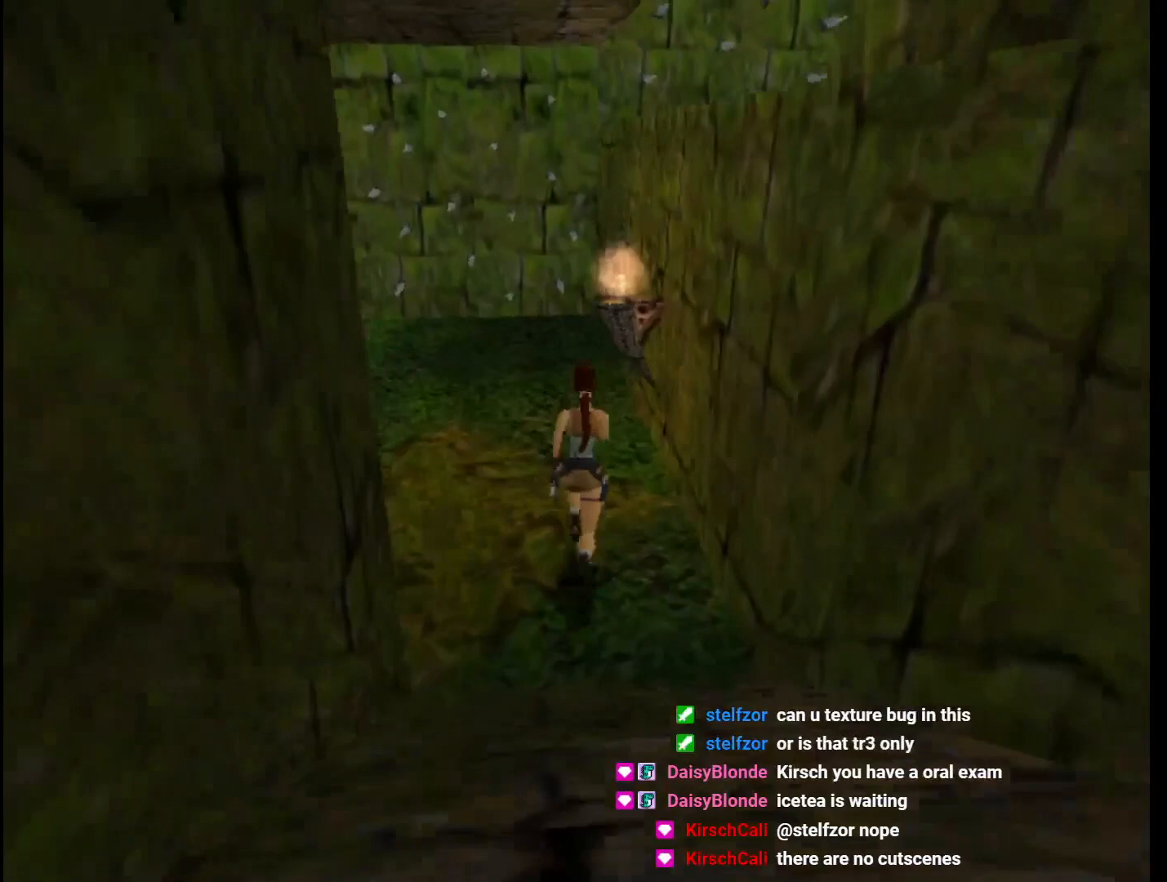
{"keys": ["action", "right", "up"], "events": [[267, "action", "down"]]}
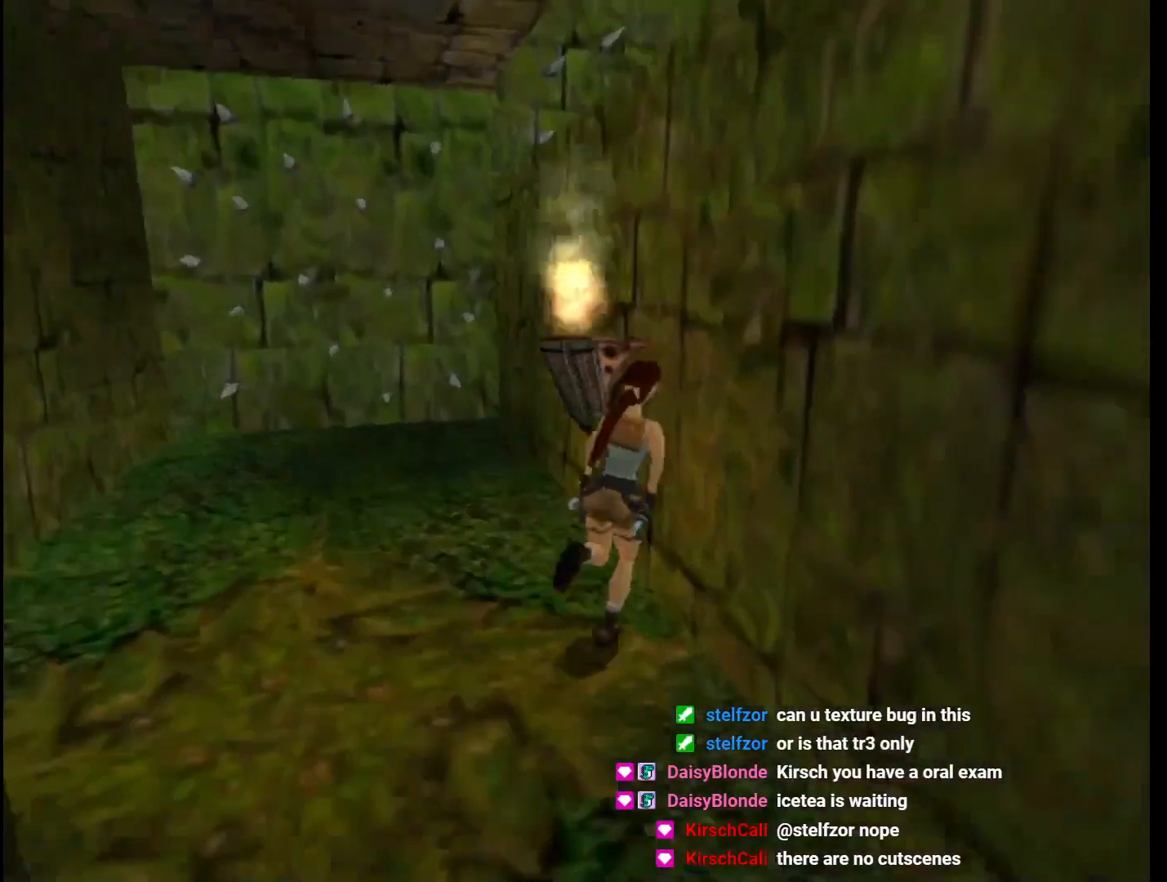
{"keys": ["action", "up"], "events": [[267, "right", "up"]]}
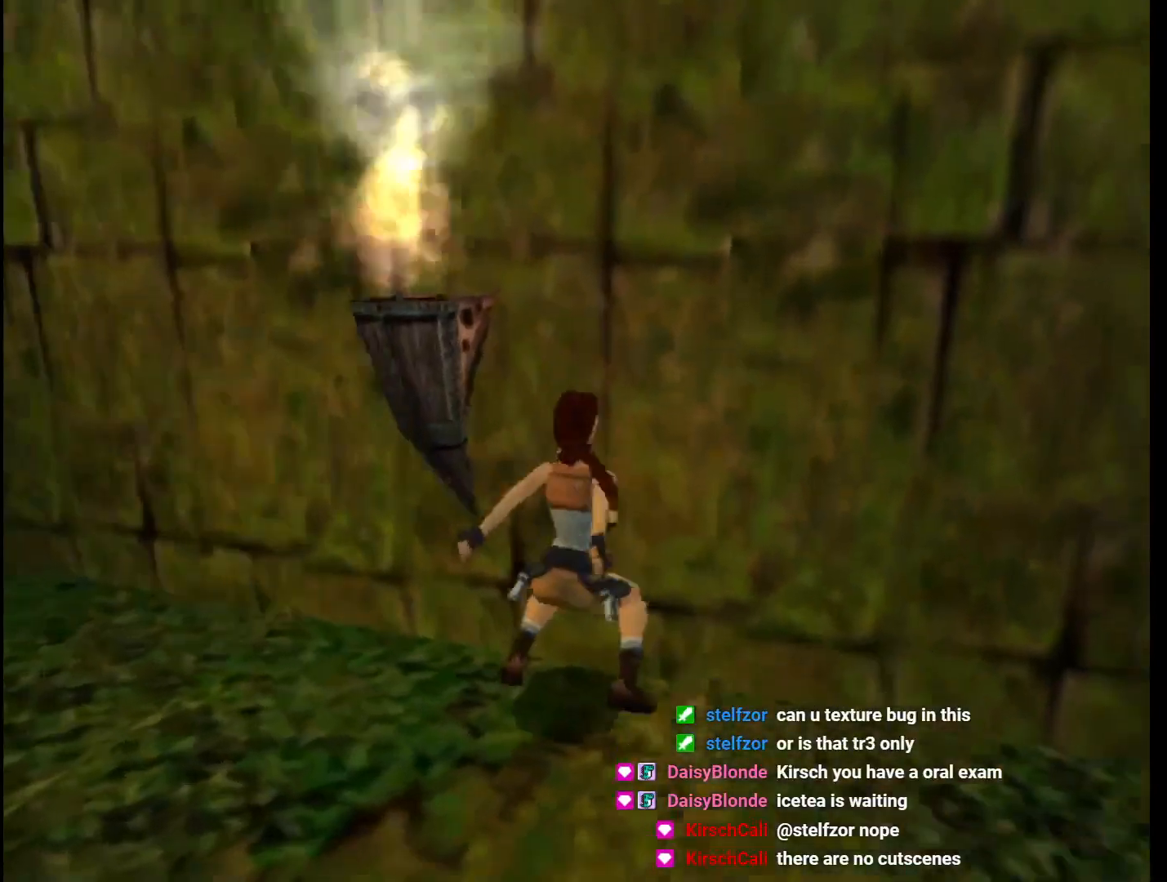
{"keys": ["action", "duck"], "events": [[100, "up", "up"], [133, "duck", "down"]]}
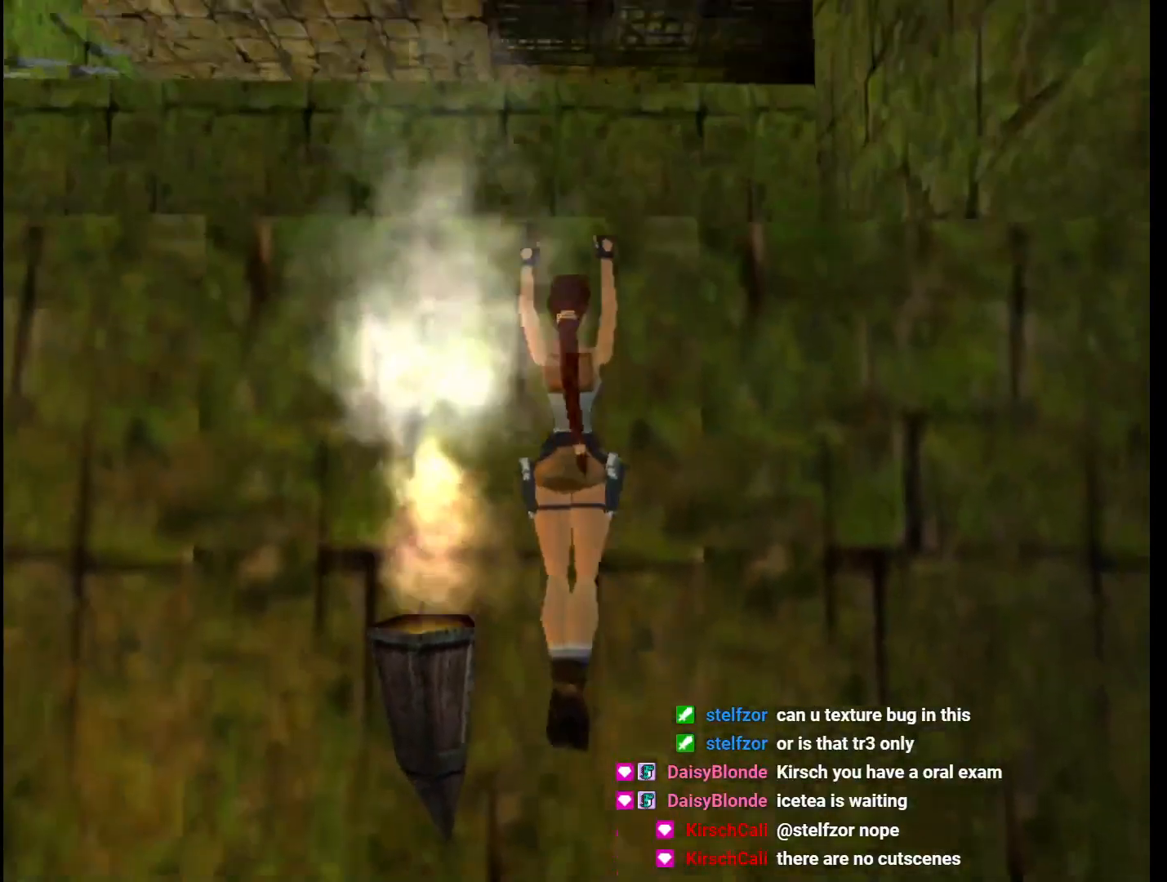
{"keys": ["action", "duck"], "events": []}
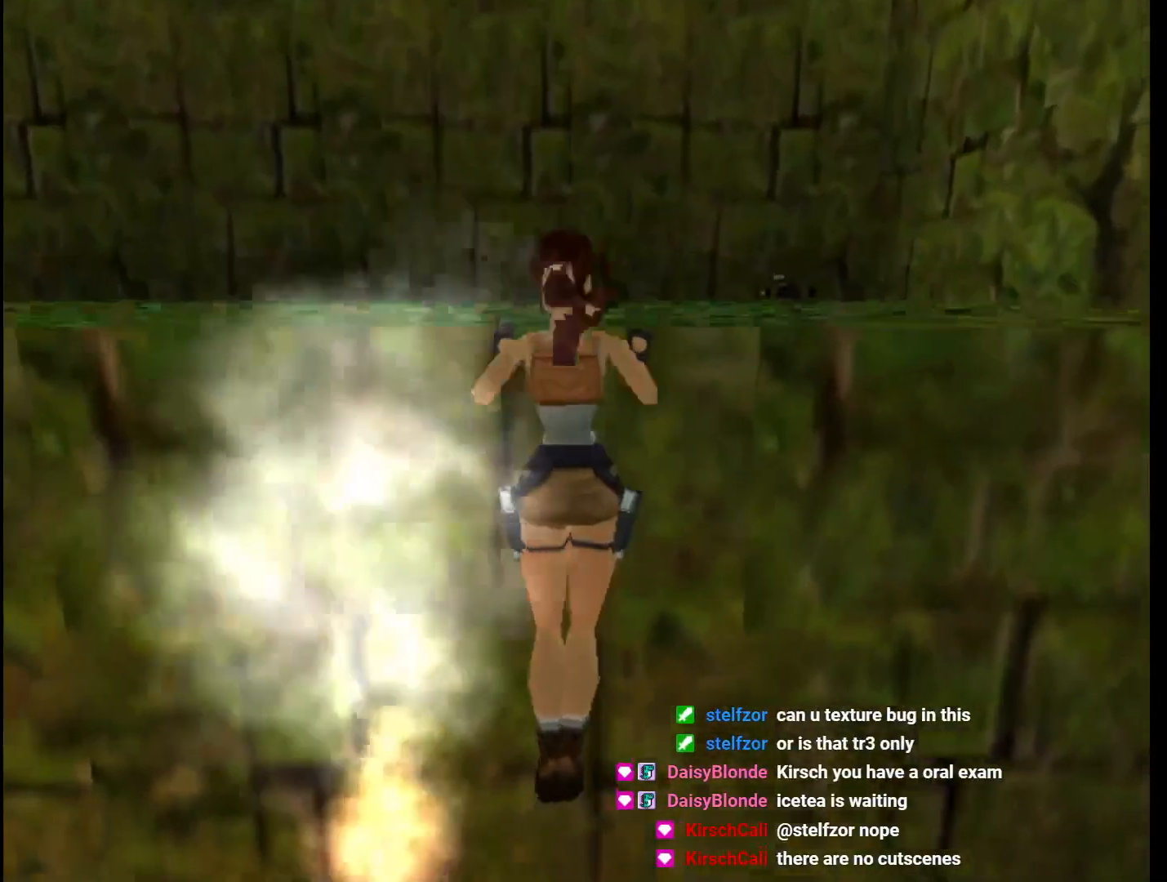
{"keys": ["duck"], "events": [[167, "action", "up"]]}
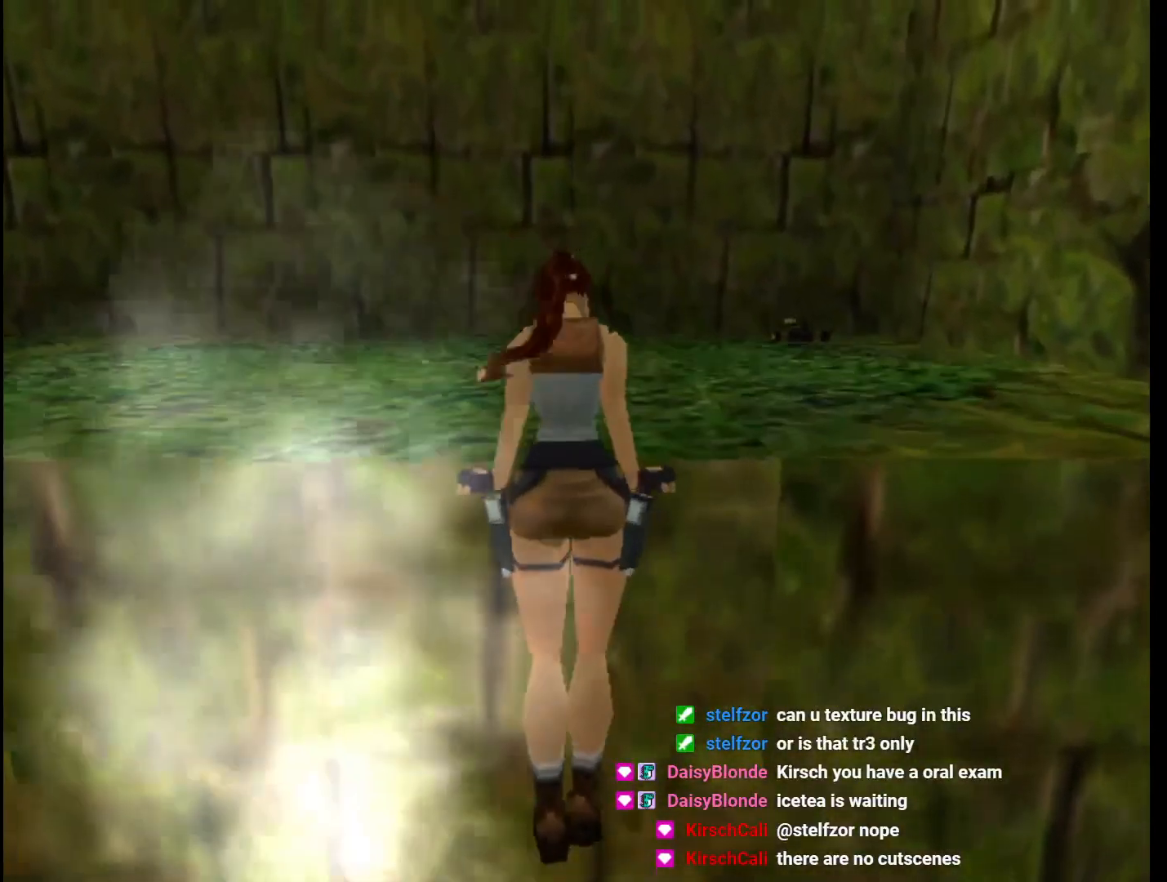
{"keys": ["duck"], "events": []}
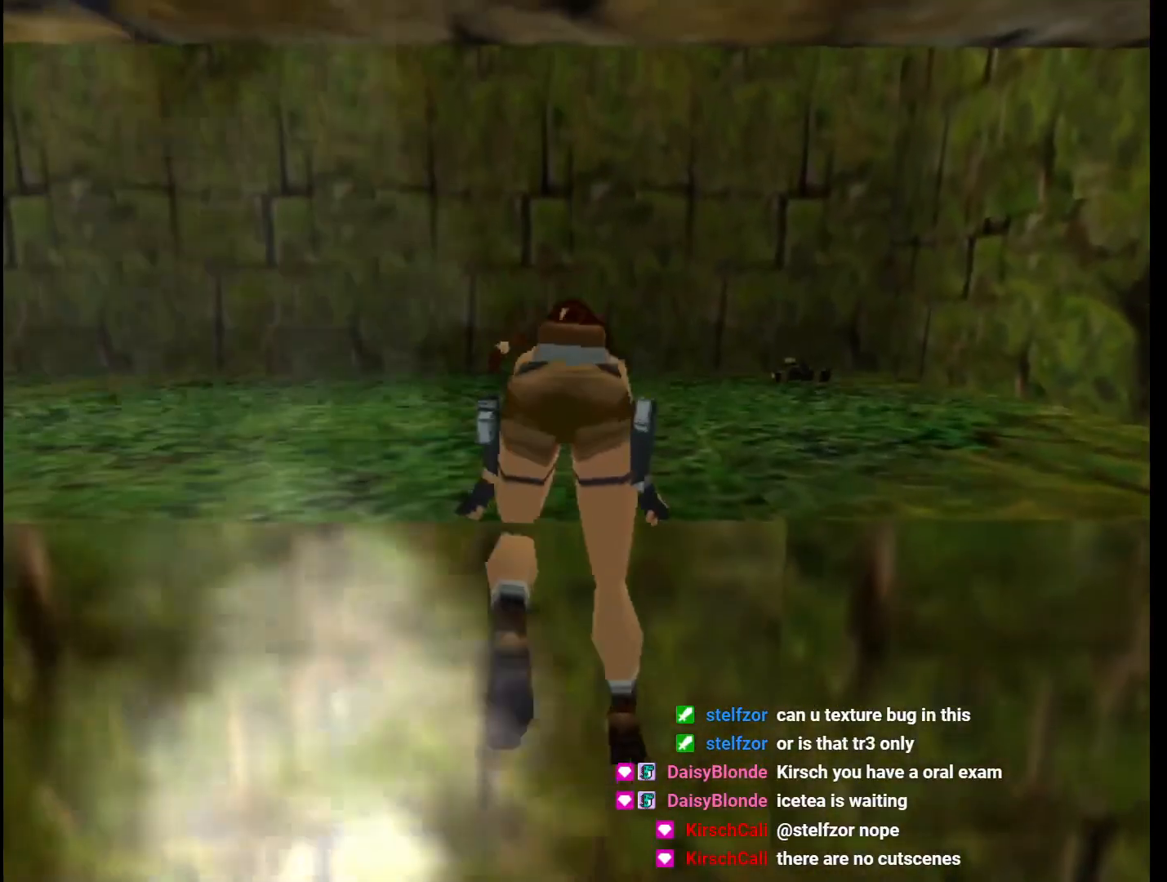
{"keys": ["duck"], "events": []}
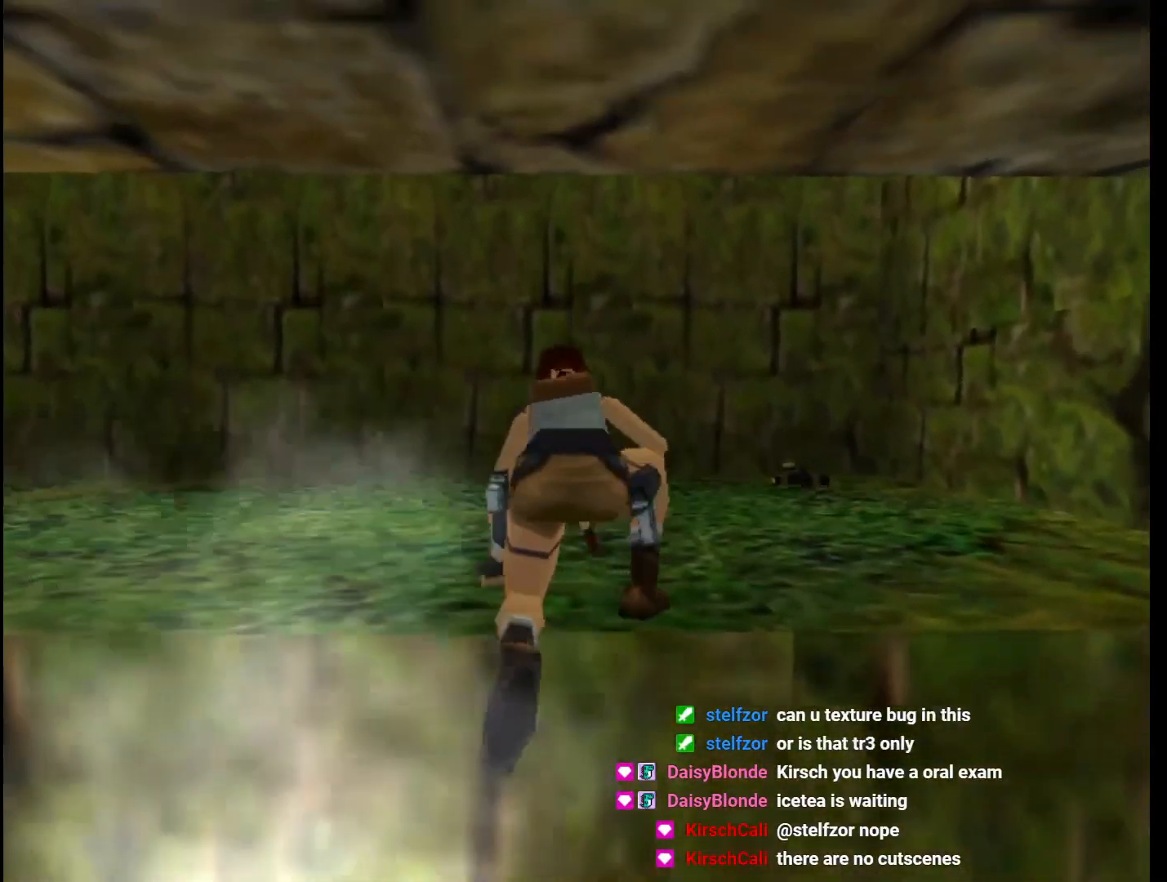
{"keys": ["duck"], "events": [[300, "up", "down"], [500, "up", "up"]]}
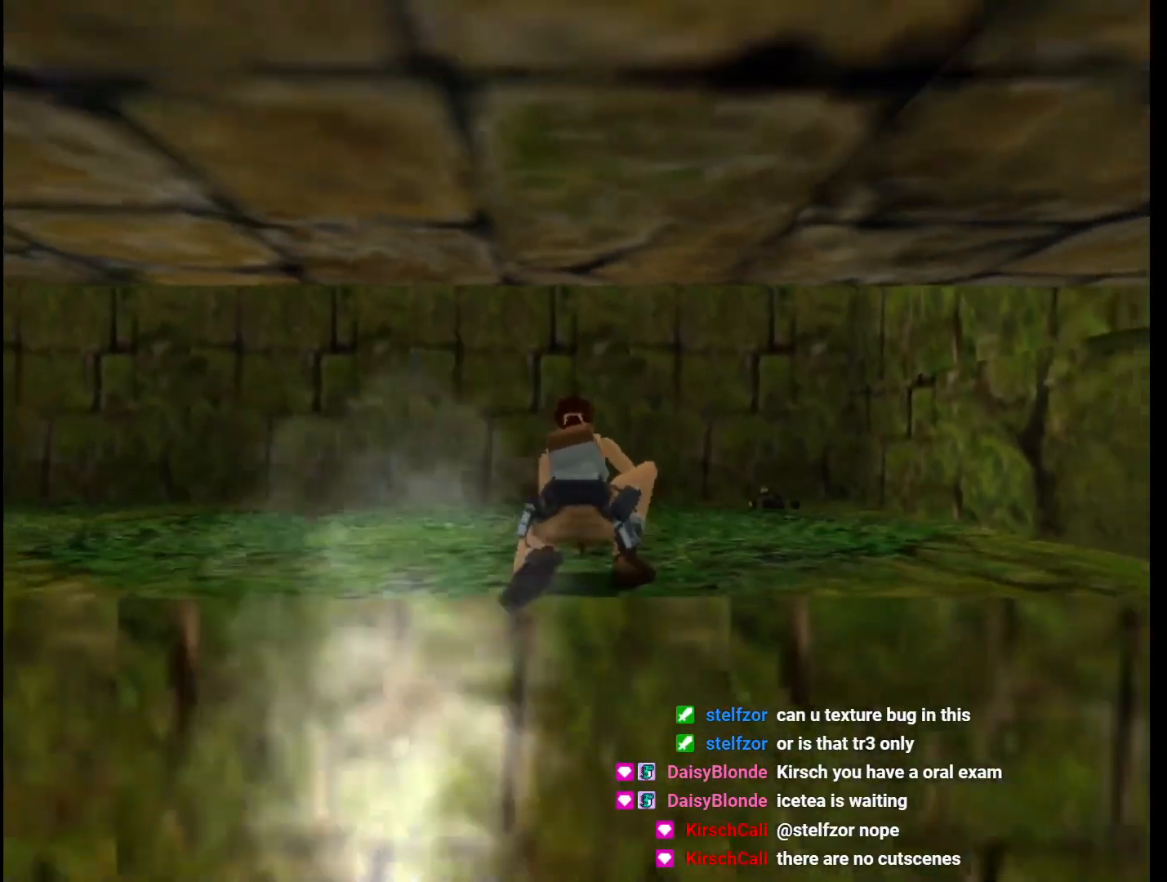
{"keys": ["duck"], "events": [[333, "up", "down"], [433, "up", "up"]]}
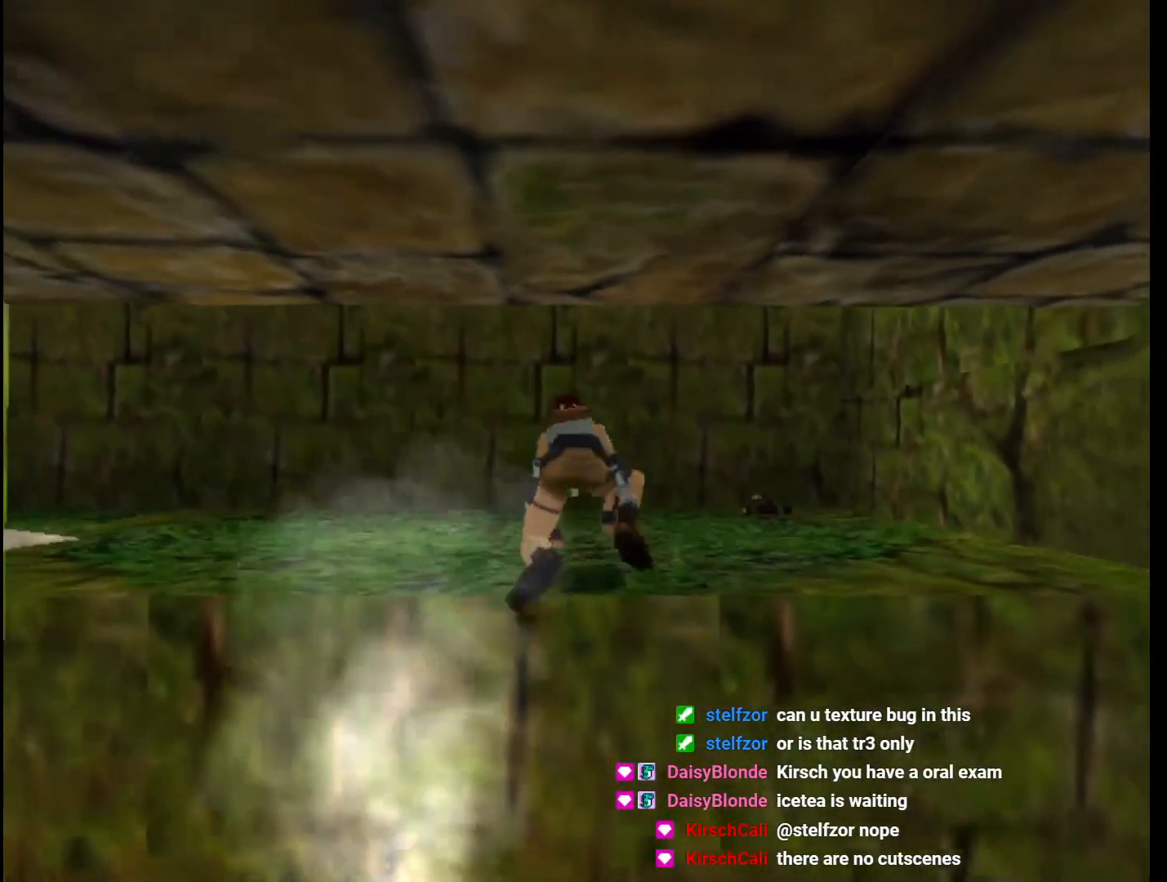
{"keys": ["duck"], "events": []}
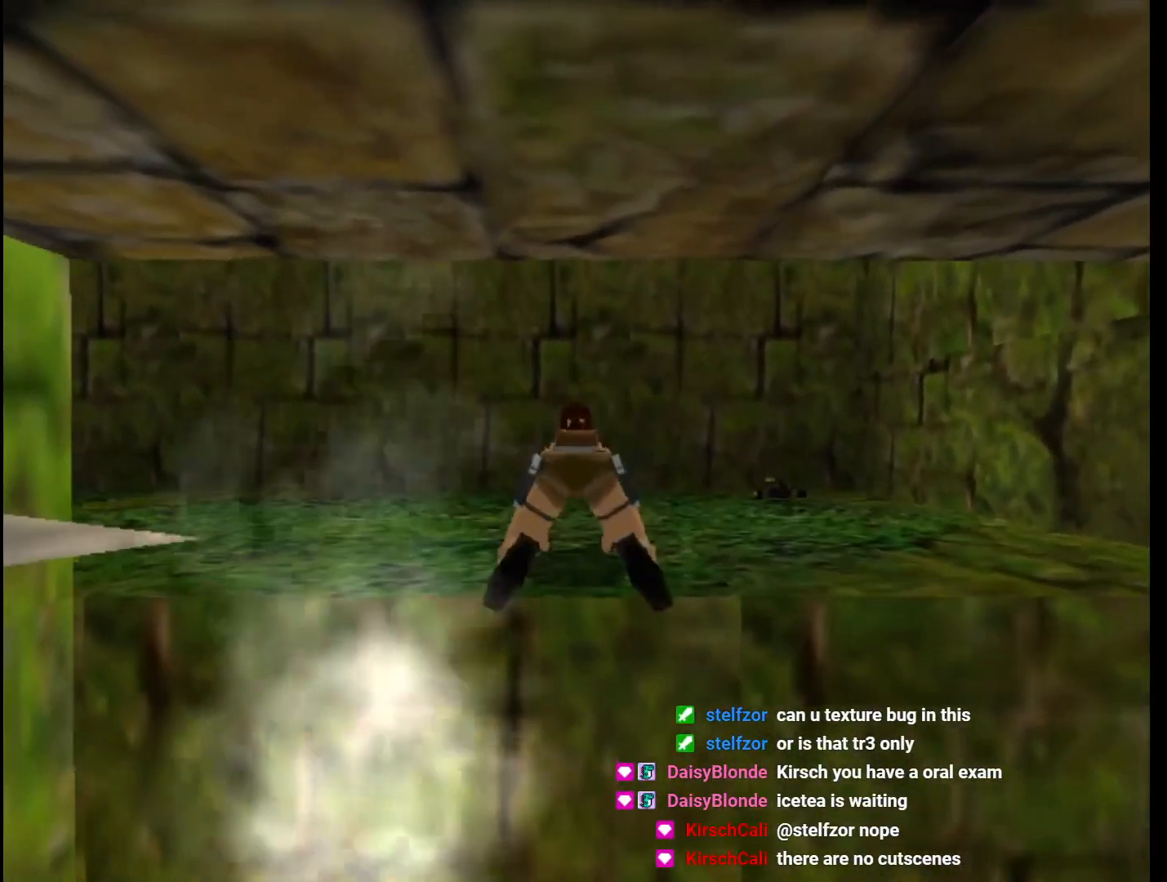
{"keys": ["action", "down", "duck"], "events": [[33, "down", "down"], [67, "action", "down"]]}
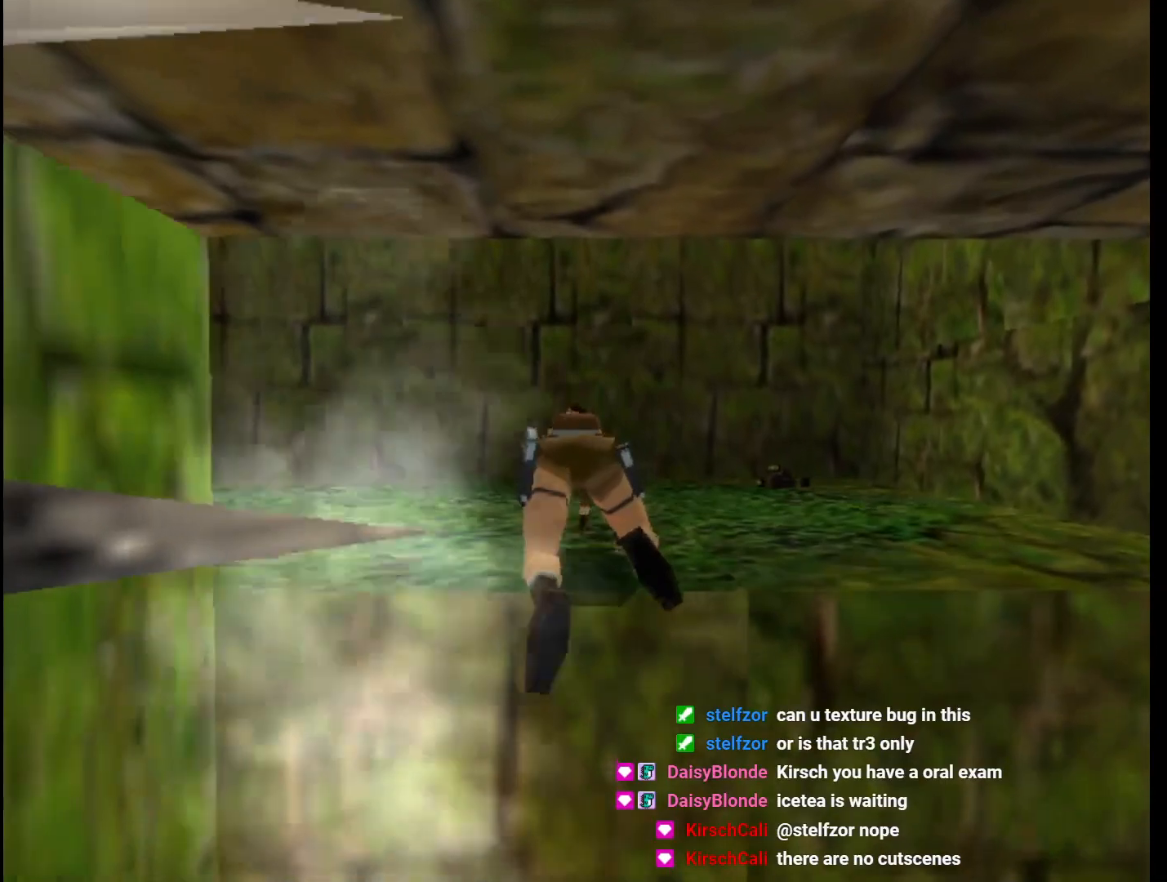
{"keys": ["action", "down", "duck"], "events": []}
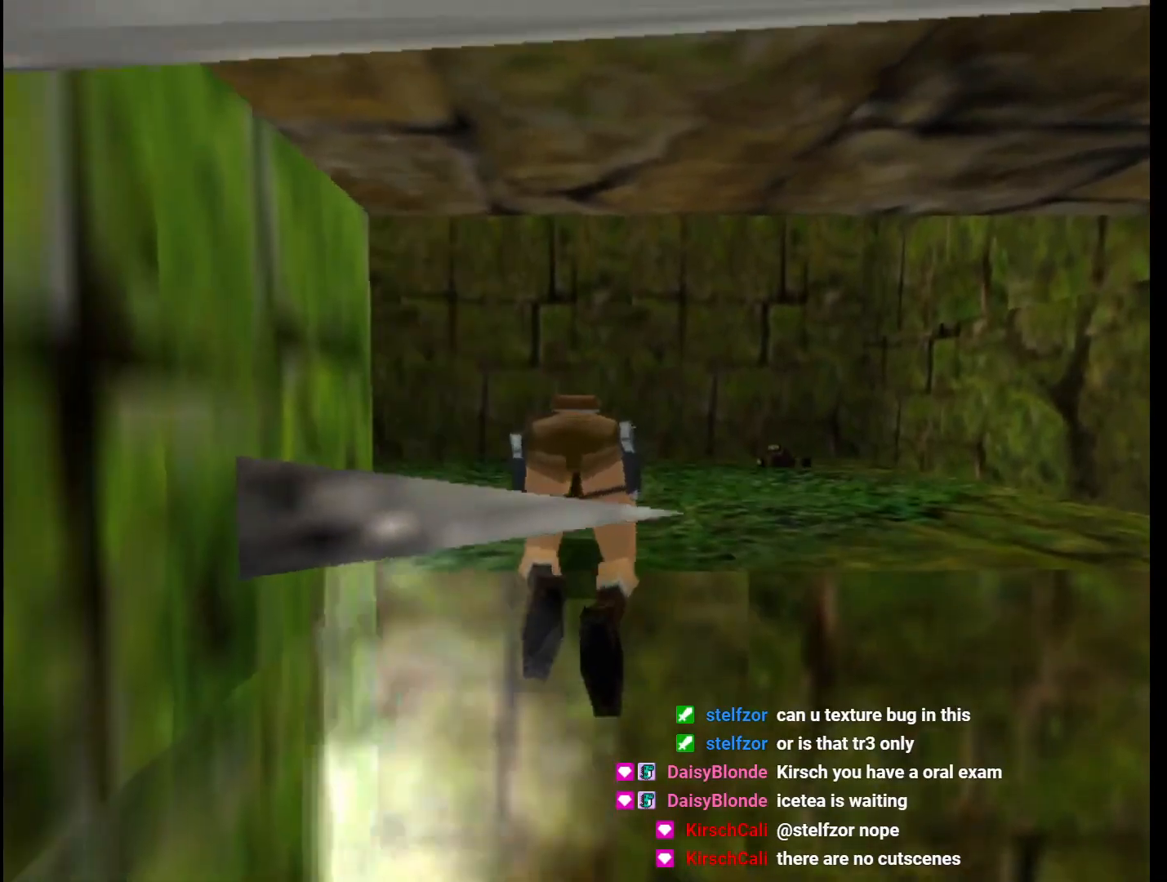
{"keys": [], "events": [[433, "action", "up"], [433, "down", "up"], [433, "duck", "up"]]}
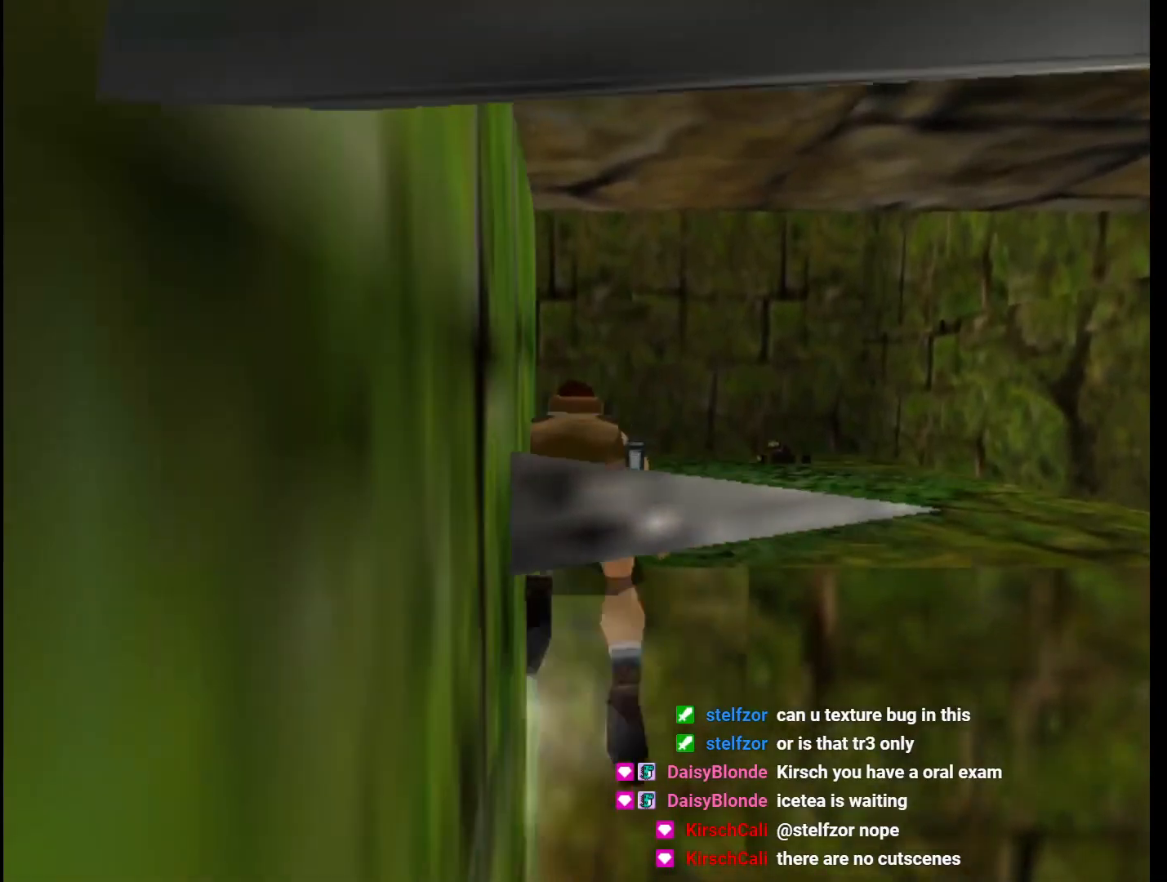
{"keys": [], "events": []}
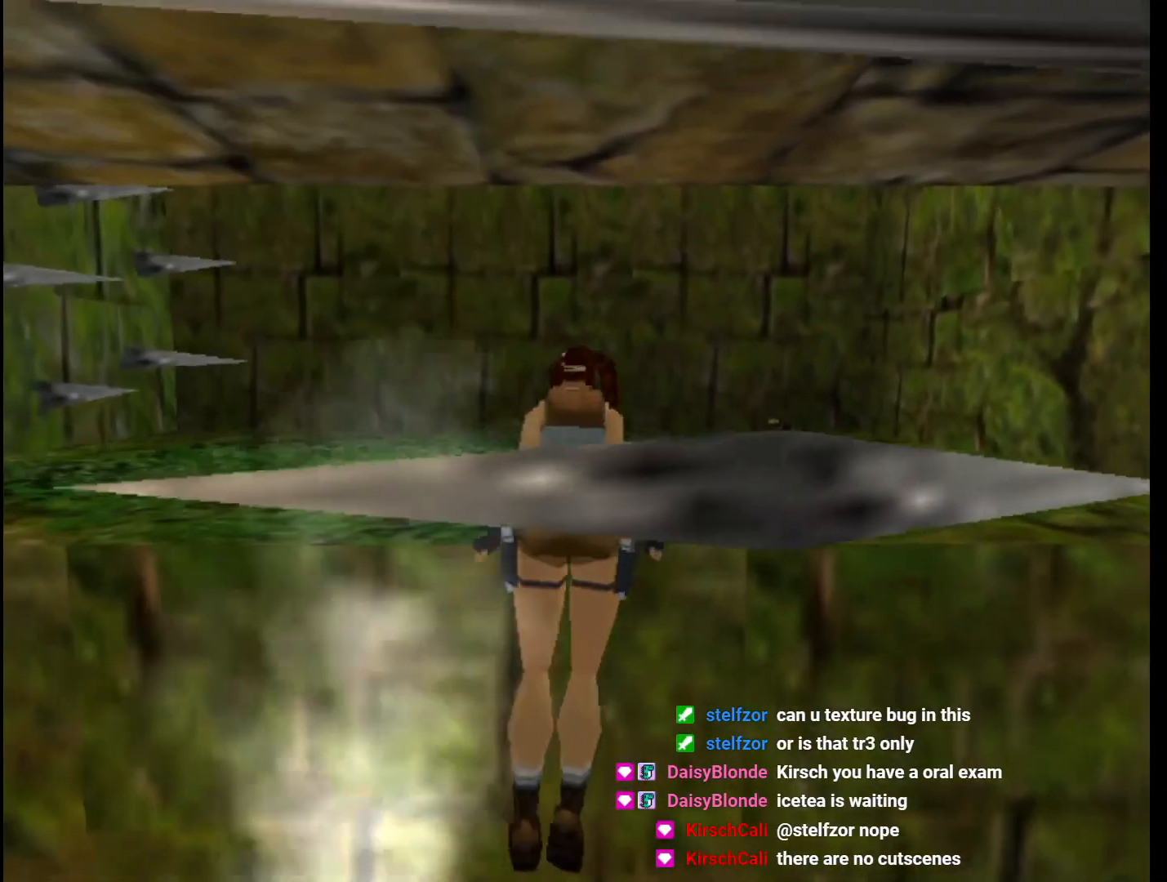
{"keys": [], "events": []}
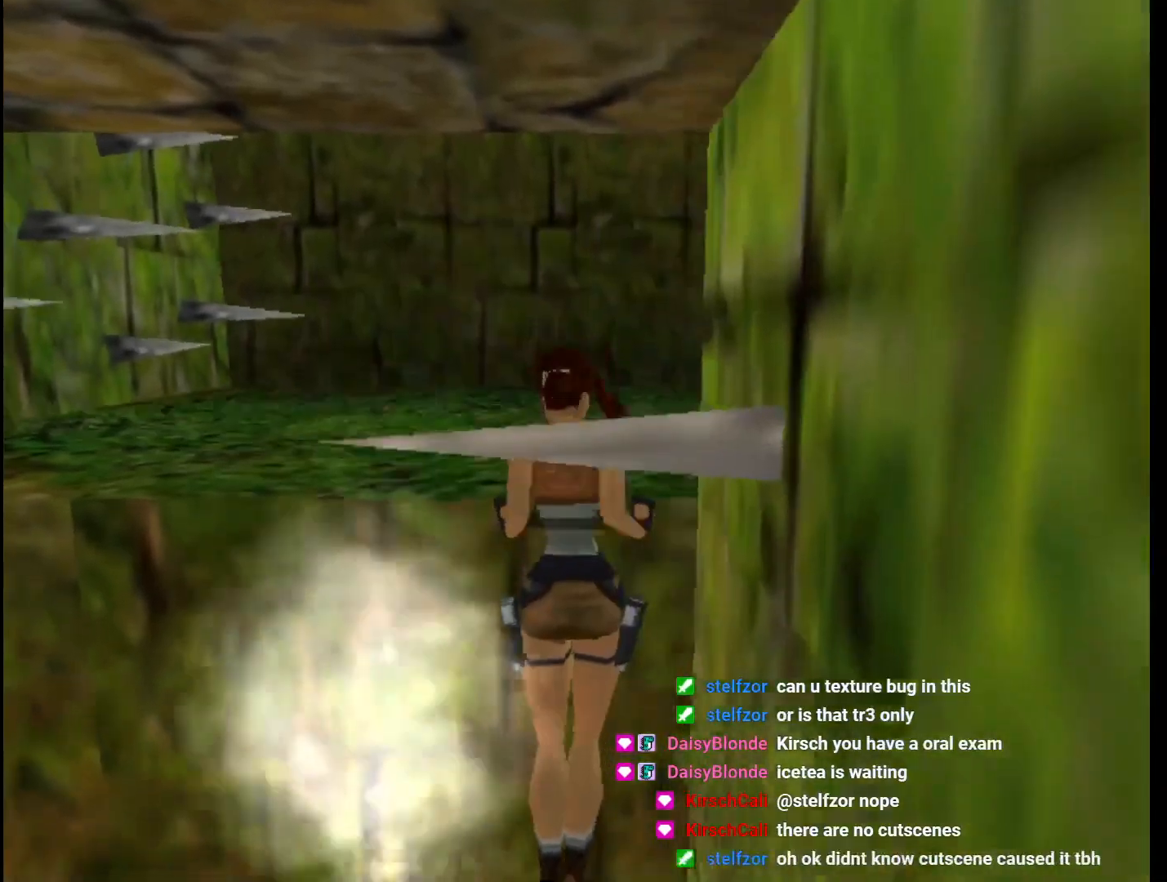
{"keys": [], "events": []}
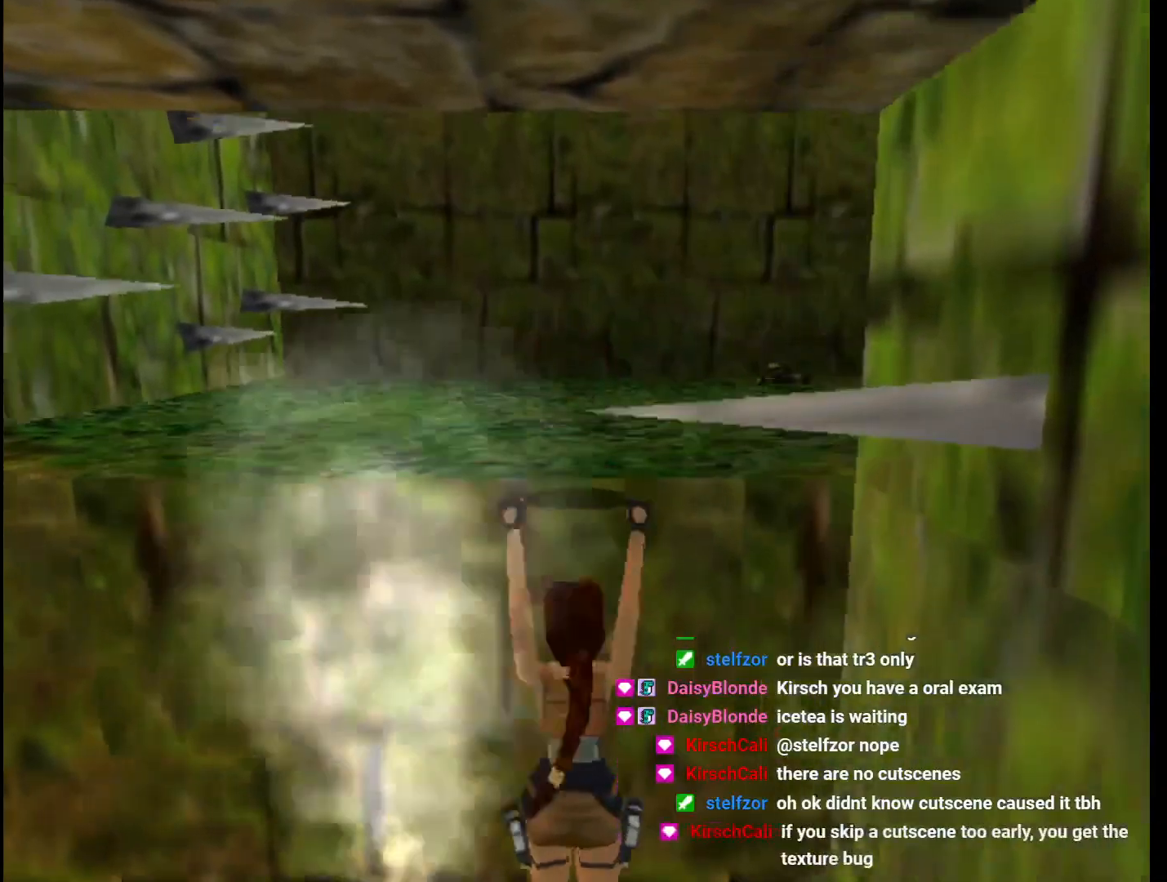
{"keys": ["roll"], "events": [[67, "guns", "down"], [67, "roll", "down"], [267, "guns", "up"]]}
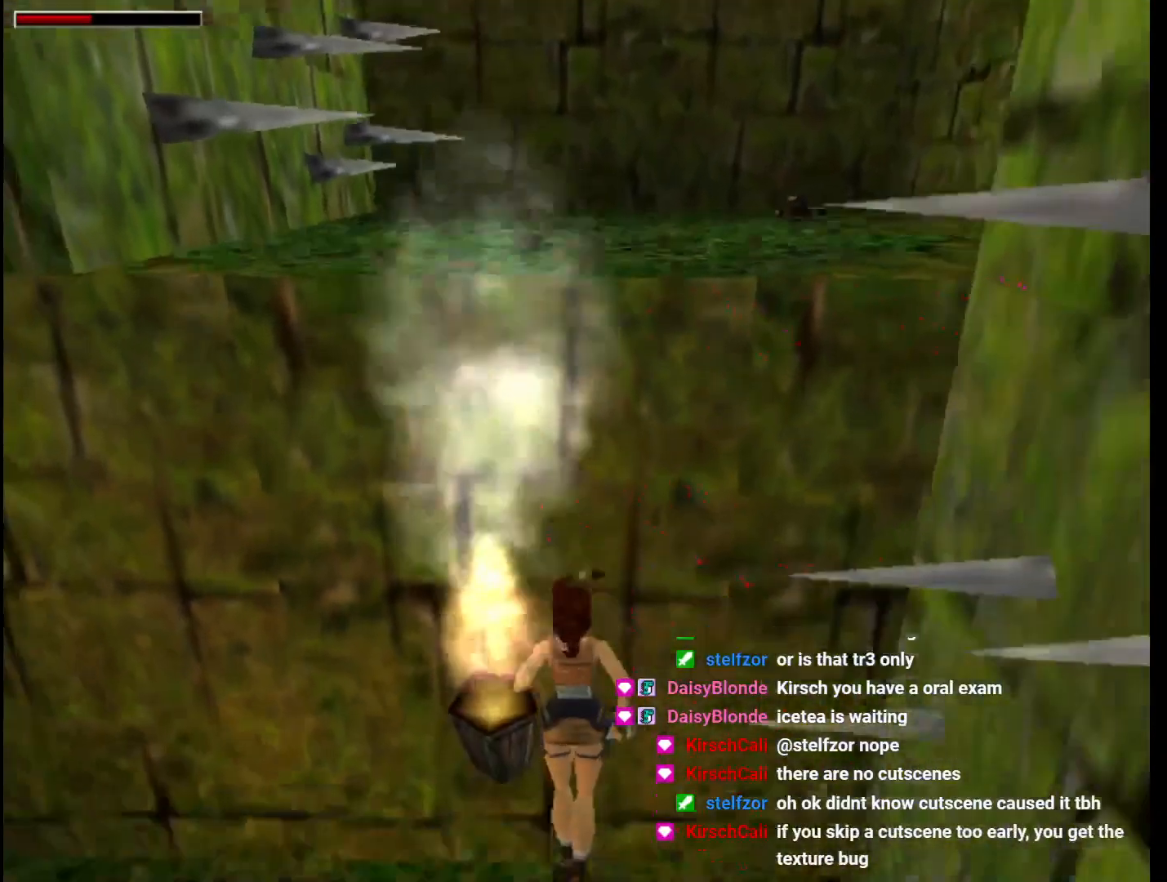
{"keys": ["up"], "events": [[267, "up", "down"], [367, "roll", "up"]]}
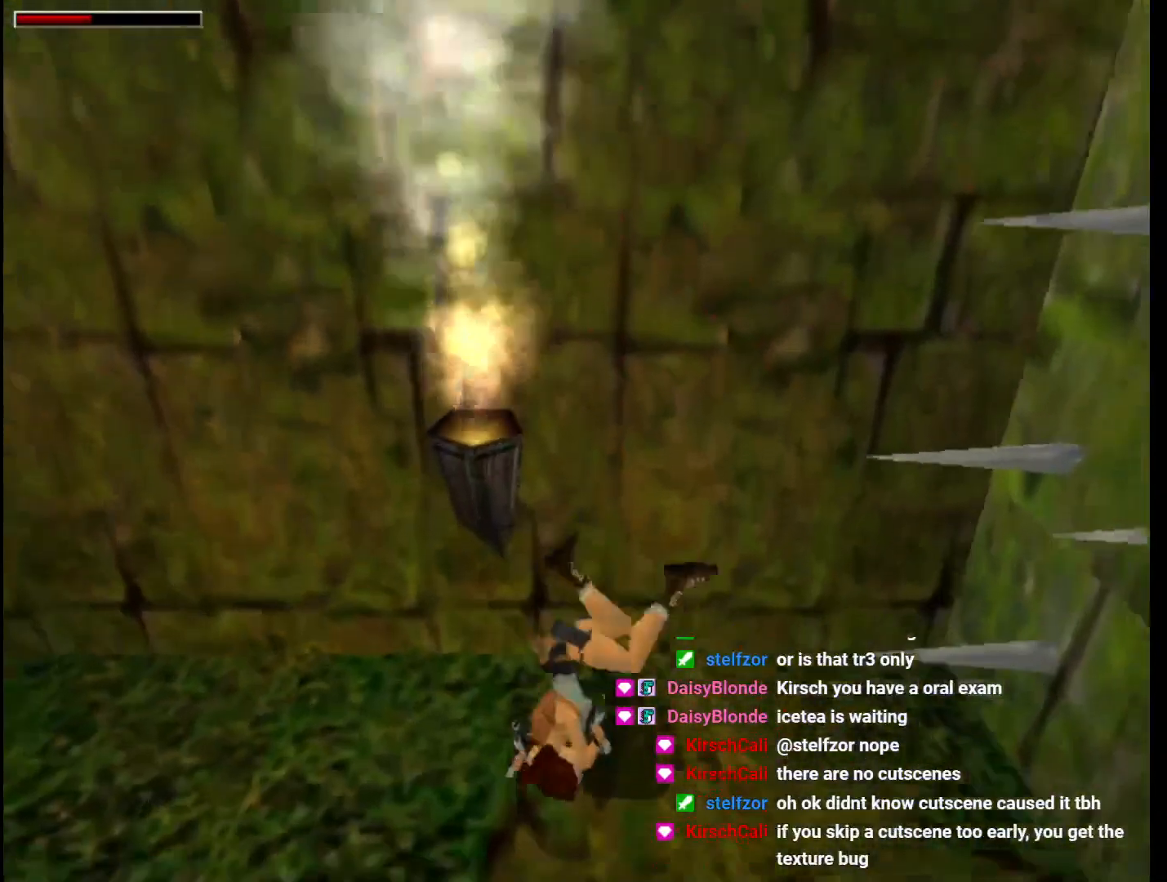
{"keys": ["up"], "events": []}
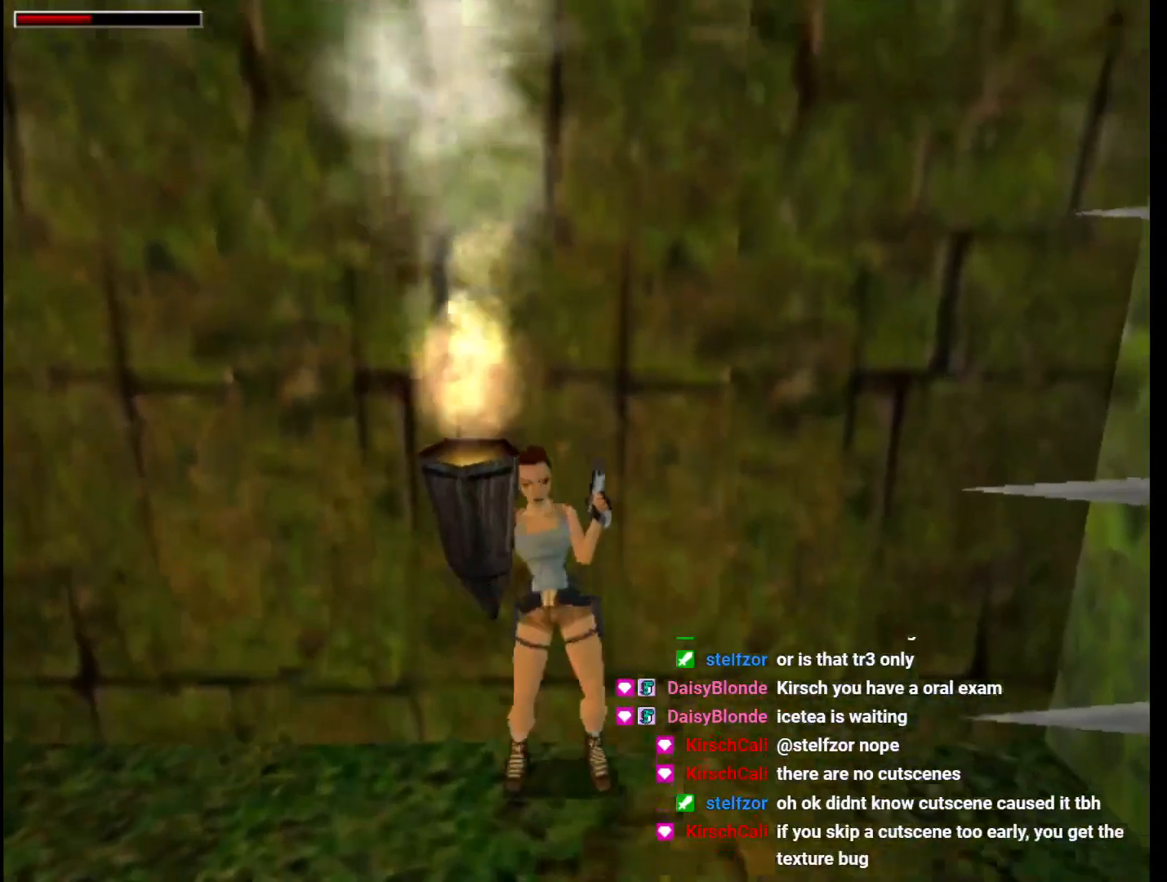
{"keys": ["right", "up"], "events": [[100, "right", "down"]]}